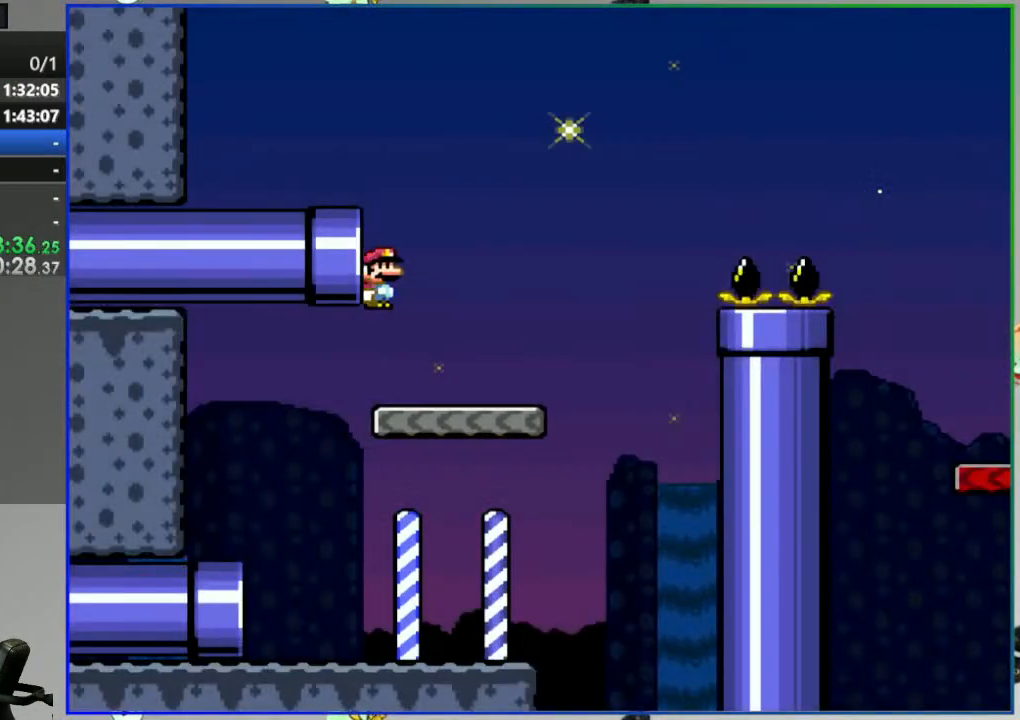
Gameplay with a controller (Nintendo layout); each line is a JSON object with the inputs held at the frame after it. "events" lists button and stick changes between this image and that frame as [ms after this image, input, new state], when the widget could be followed in between. Not read: L3 R3 START.
{"buttons": ["B", "Y", "DPAD_RIGHT"], "events": [[317, "B", "down"]]}
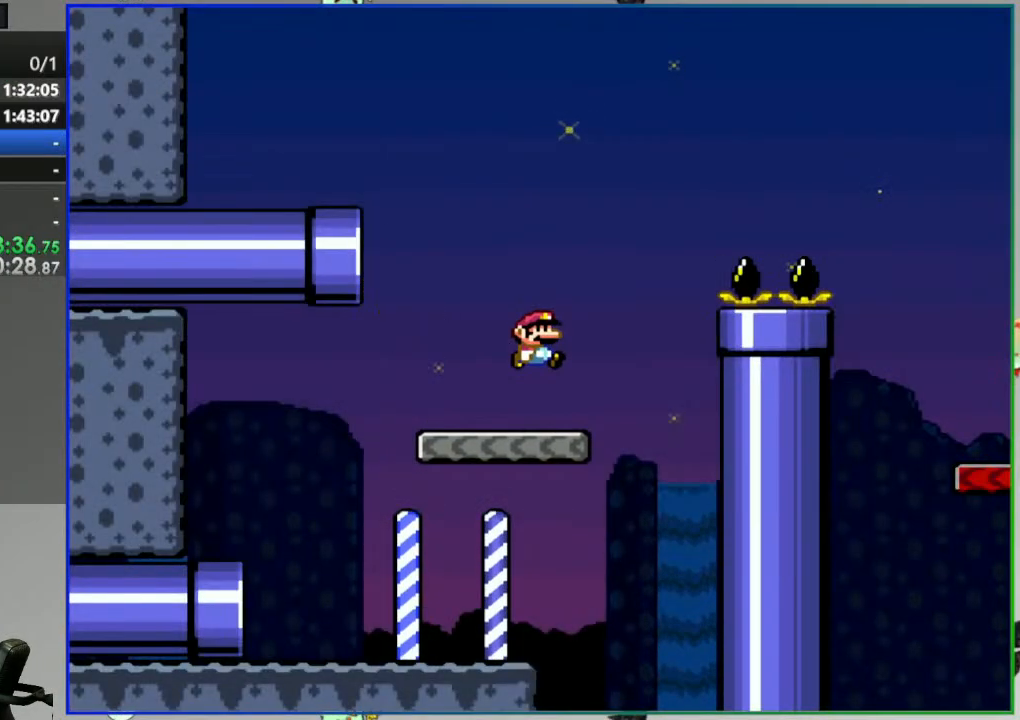
{"buttons": ["Y", "DPAD_RIGHT"], "events": [[483, "B", "up"]]}
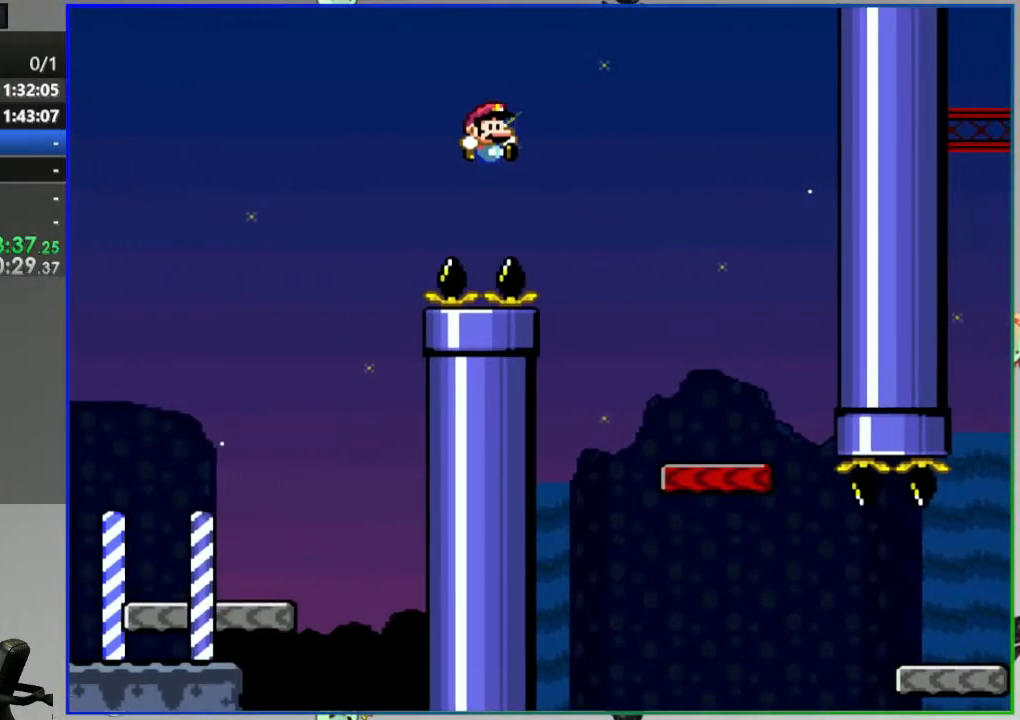
{"buttons": ["Y", "DPAD_RIGHT"], "events": [[183, "DPAD_RIGHT", "up"], [217, "DPAD_LEFT", "down"], [317, "DPAD_LEFT", "up"], [333, "DPAD_RIGHT", "down"]]}
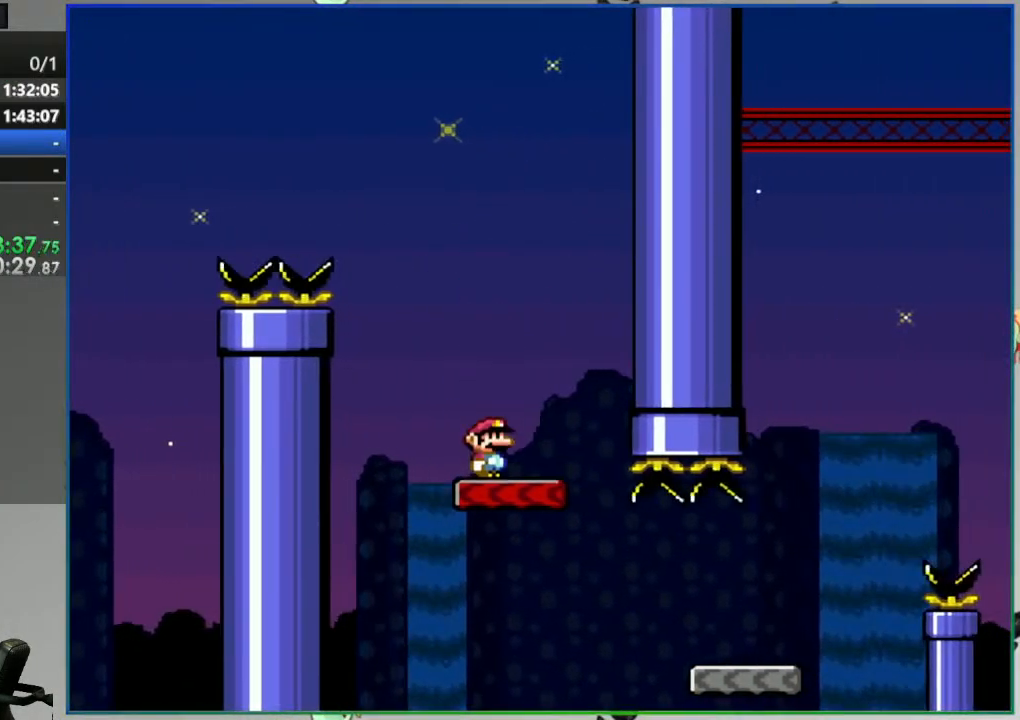
{"buttons": ["B", "Y", "DPAD_RIGHT"], "events": [[500, "B", "down"]]}
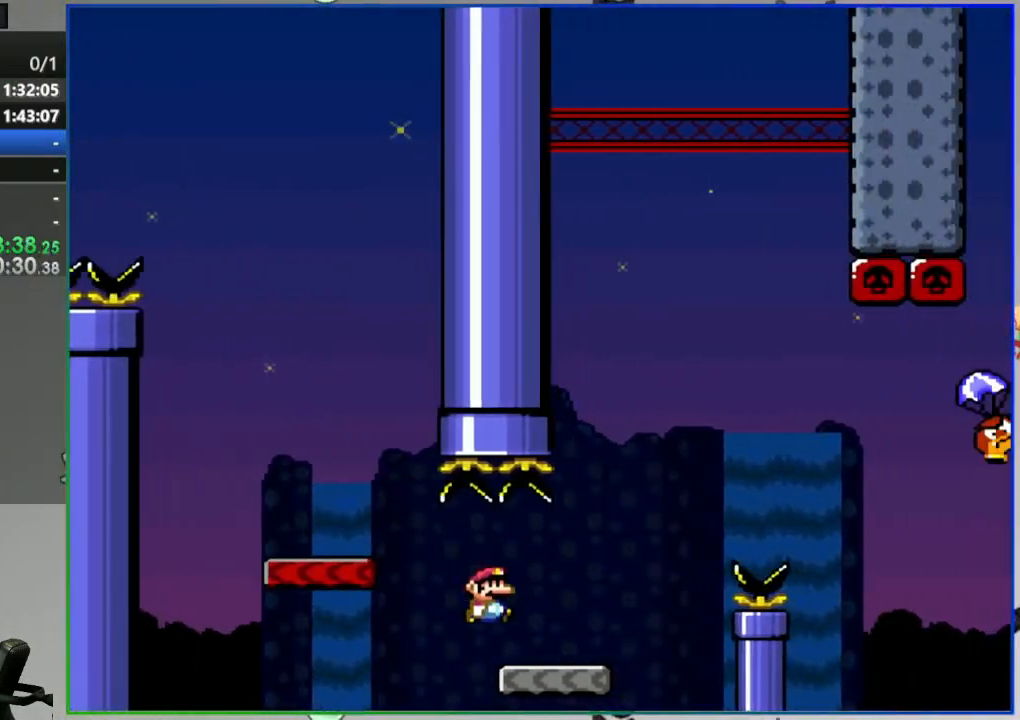
{"buttons": ["B", "Y", "DPAD_RIGHT"], "events": []}
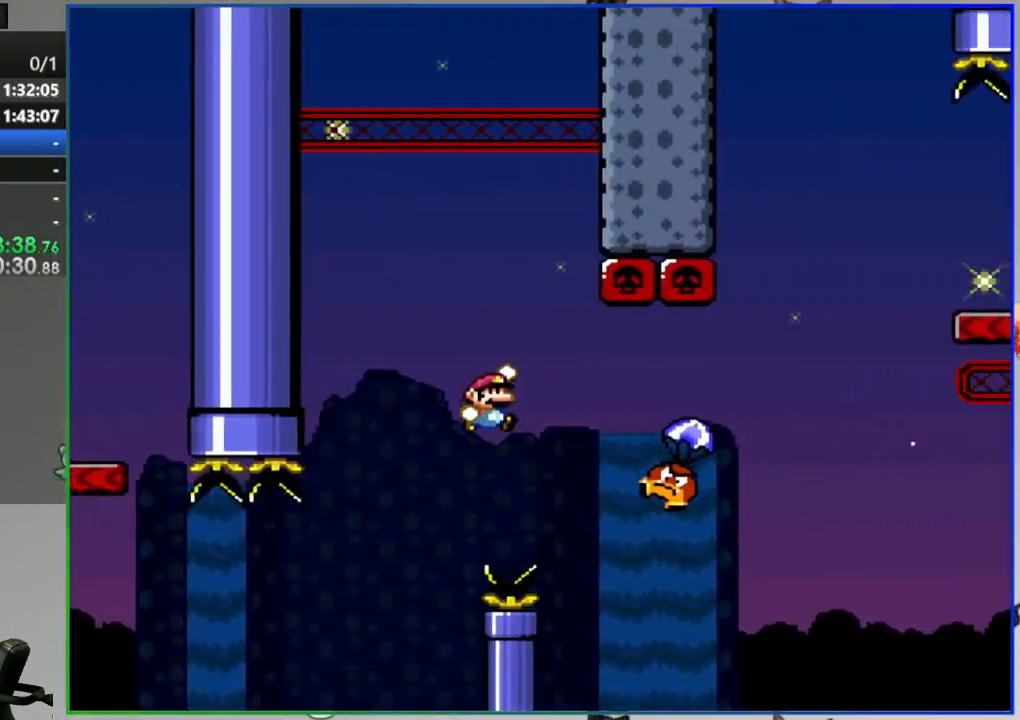
{"buttons": ["B", "Y", "DPAD_RIGHT"], "events": []}
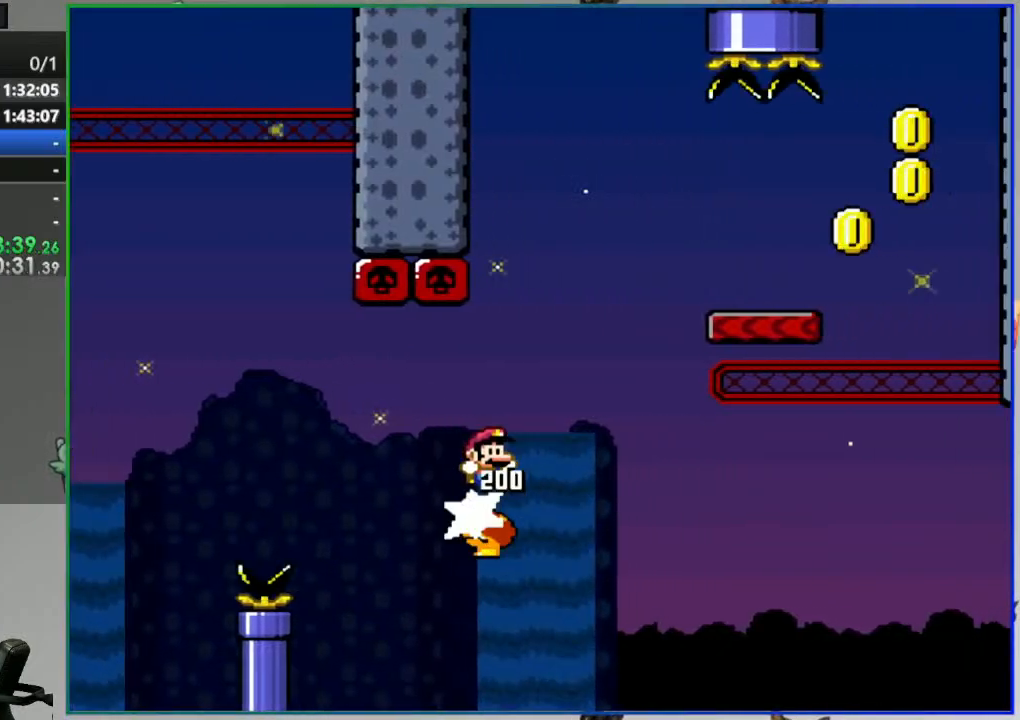
{"buttons": ["Y", "DPAD_RIGHT"], "events": [[333, "B", "up"]]}
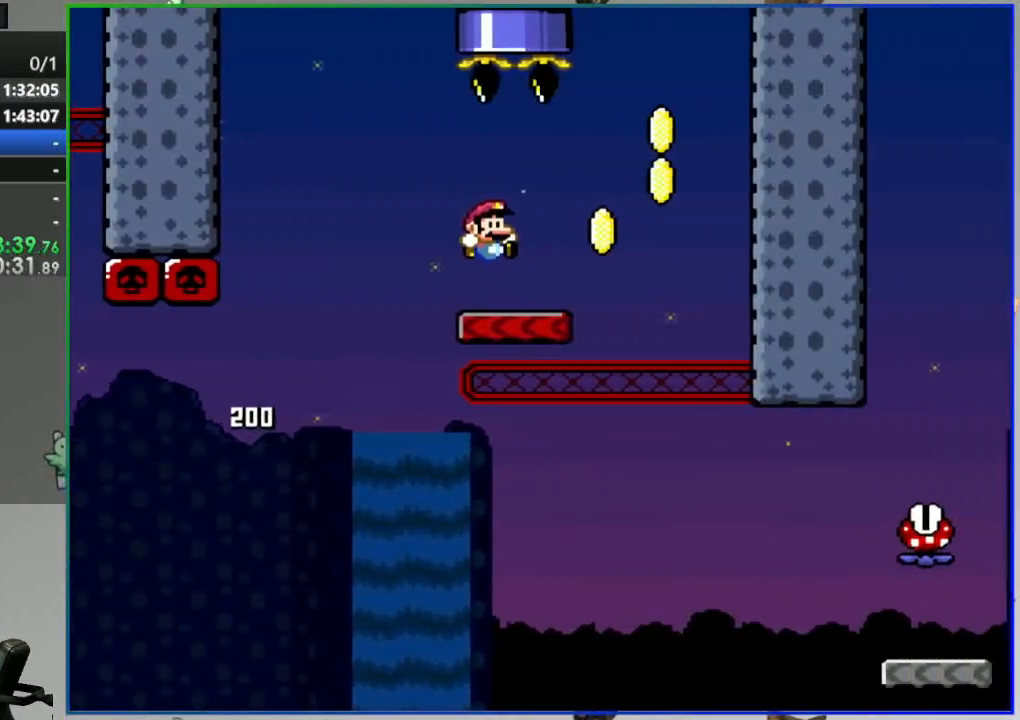
{"buttons": ["B", "Y", "DPAD_LEFT"], "events": [[33, "B", "down"], [183, "DPAD_RIGHT", "up"], [267, "DPAD_LEFT", "down"]]}
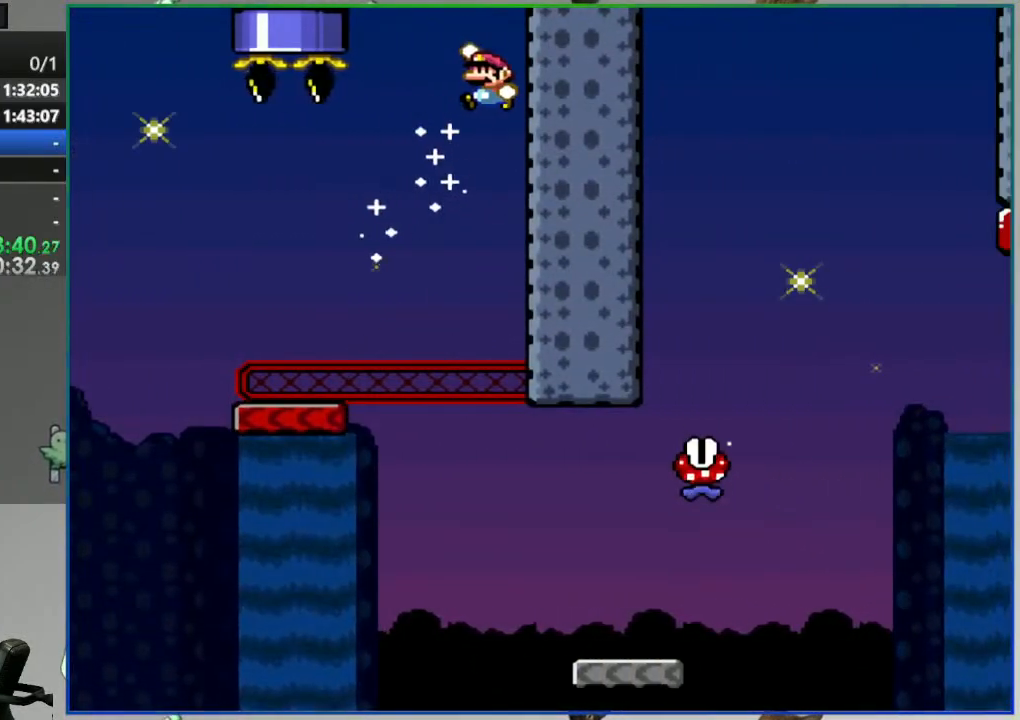
{"buttons": ["Y", "DPAD_LEFT"], "events": [[17, "DPAD_LEFT", "up"], [267, "DPAD_LEFT", "down"], [483, "B", "up"]]}
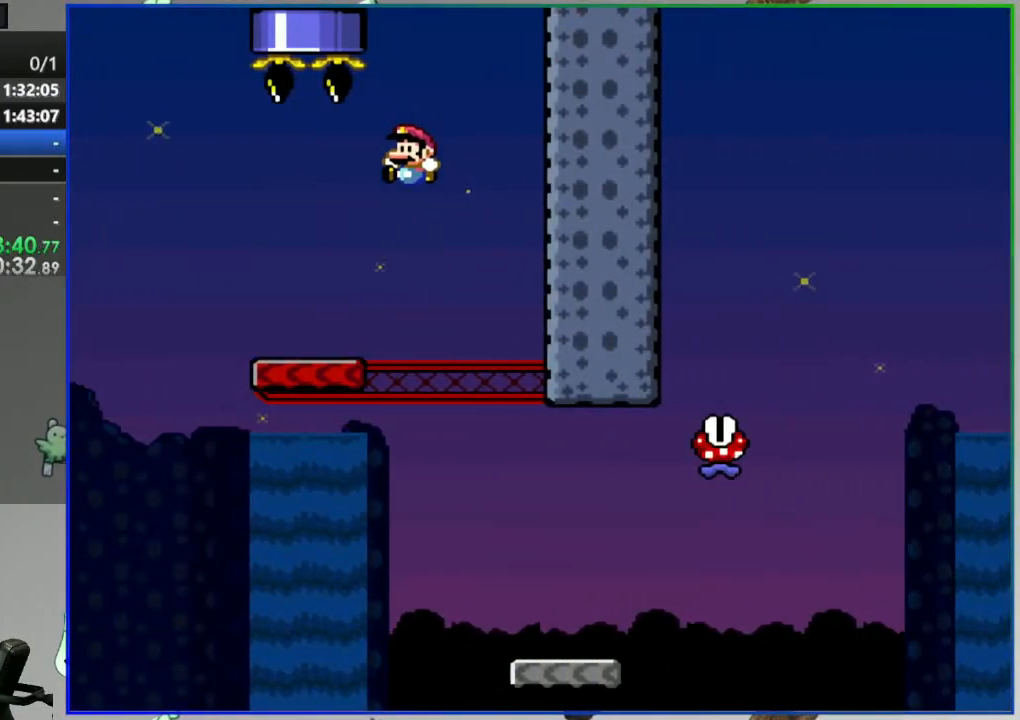
{"buttons": ["Y", "DPAD_RIGHT"], "events": [[183, "B", "down"], [333, "DPAD_LEFT", "up"], [433, "B", "up"], [450, "DPAD_RIGHT", "down"]]}
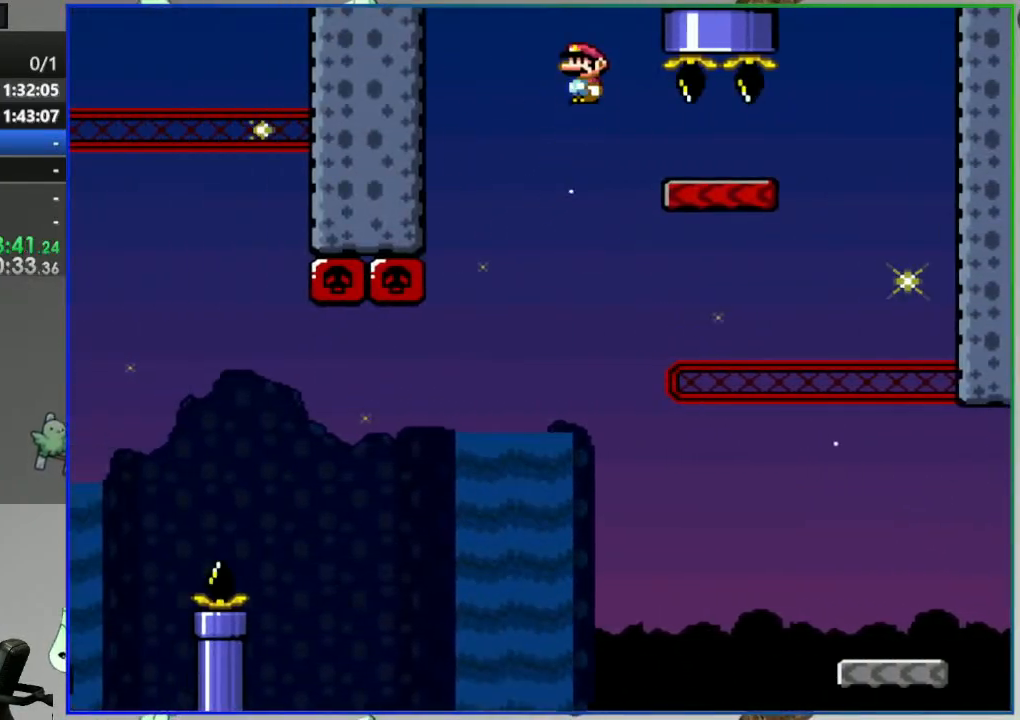
{"buttons": ["Y", "DPAD_RIGHT"]}
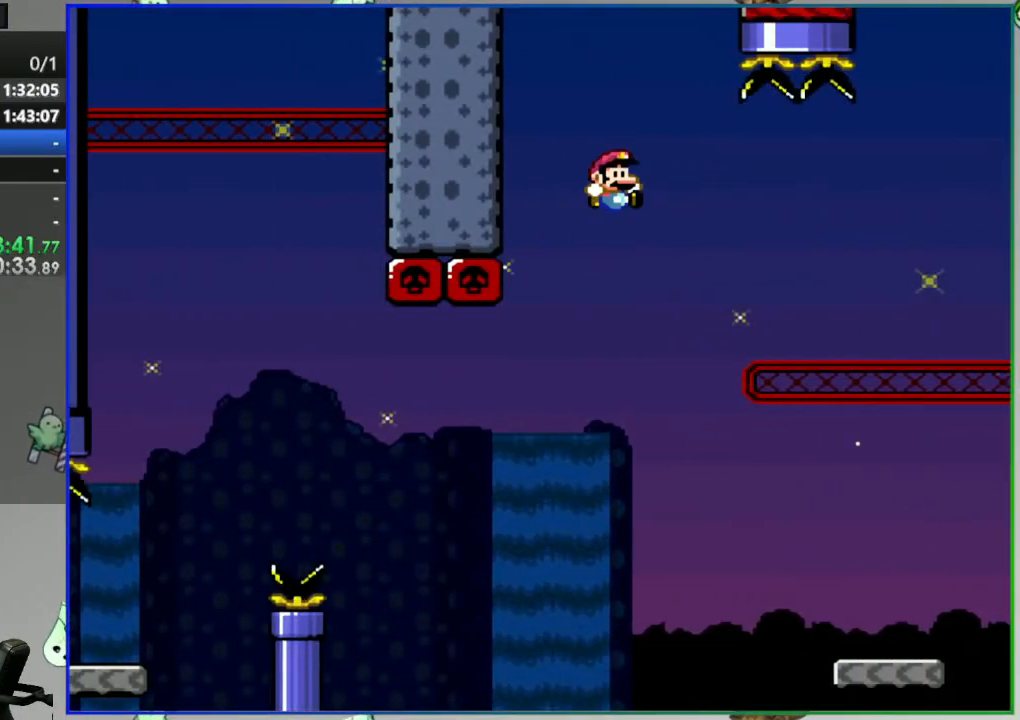
{"buttons": ["A", "Y", "DPAD_RIGHT"], "events": [[500, "A", "down"]]}